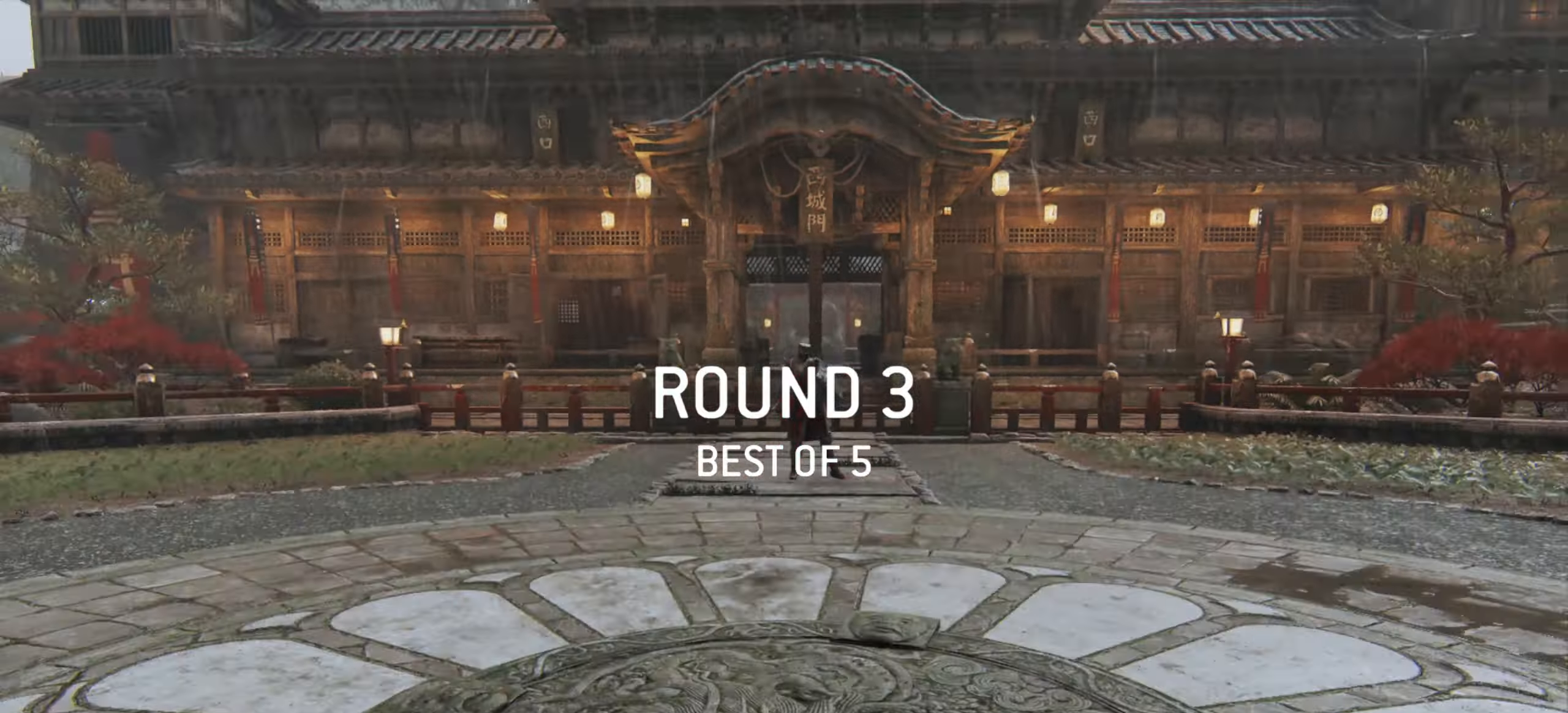
Gameplay with keyboard and mouse; each line is a JSON object with the keys and mouse buttons held at the frame after it. "events" lists presses ("down") and releases ("up") of "a", "ctrl", "d", "e", "q", "s", "shift", "space", "w", "mouse_left", "mouse_wheel", "mouse_right", "mouse_mb4" and "mouse_mb5" between this image and that frame as [ms after this image, input, new state], when the widget could be followed in between. "mouse_left", "mouse_wheel", "mouse_right", "mouse_mb4", "mouse_mb5" = the "left", "wheel", "right", "mb4", "mb5" buttons of the "mouse" list. No other keys are recorded. "wheel" means that the mouse wheel is clicked or scrolled. Mouse movement is not recorded.
{"keys": ["w"], "mouse": [], "events": [[433, "w", "down"]]}
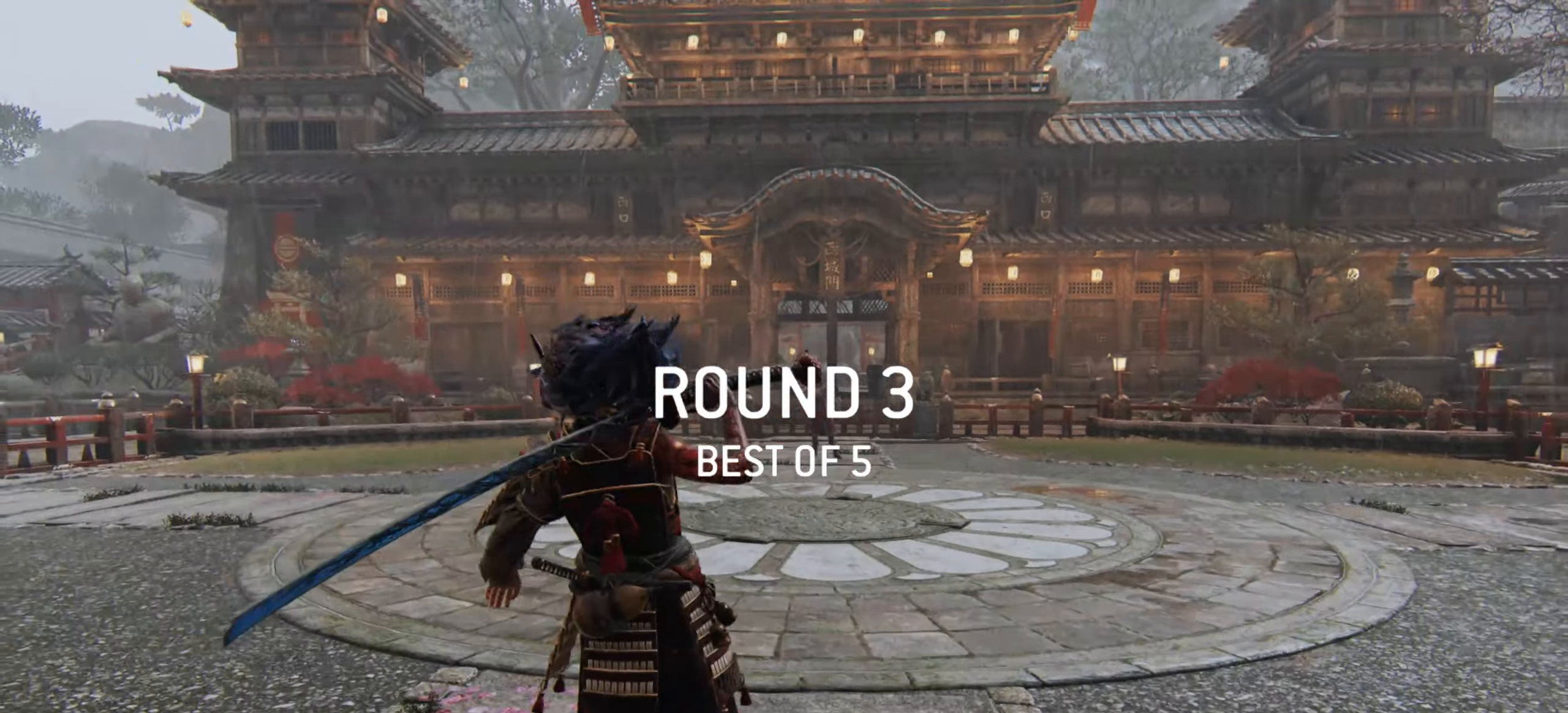
{"keys": ["w"], "mouse": [], "events": []}
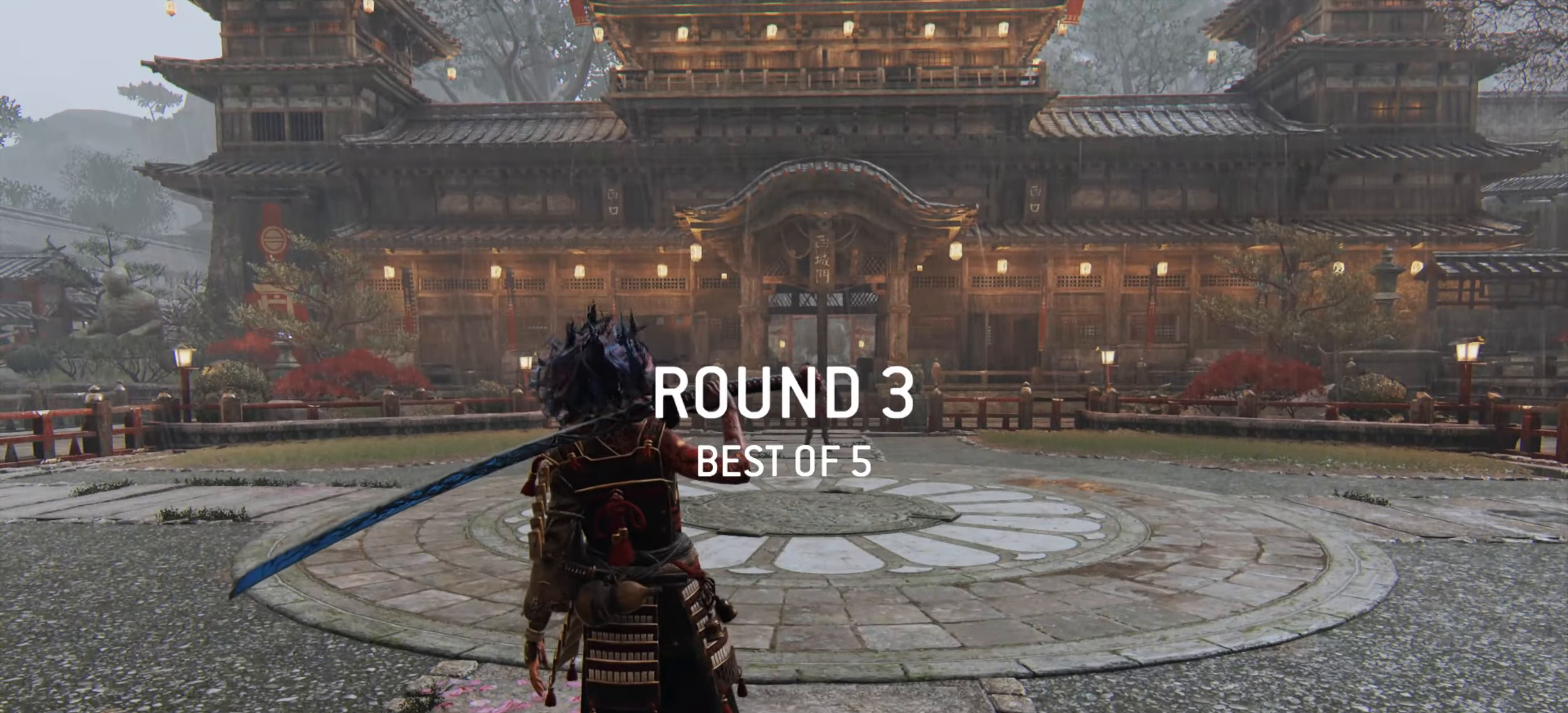
{"keys": ["w"], "mouse": [], "events": []}
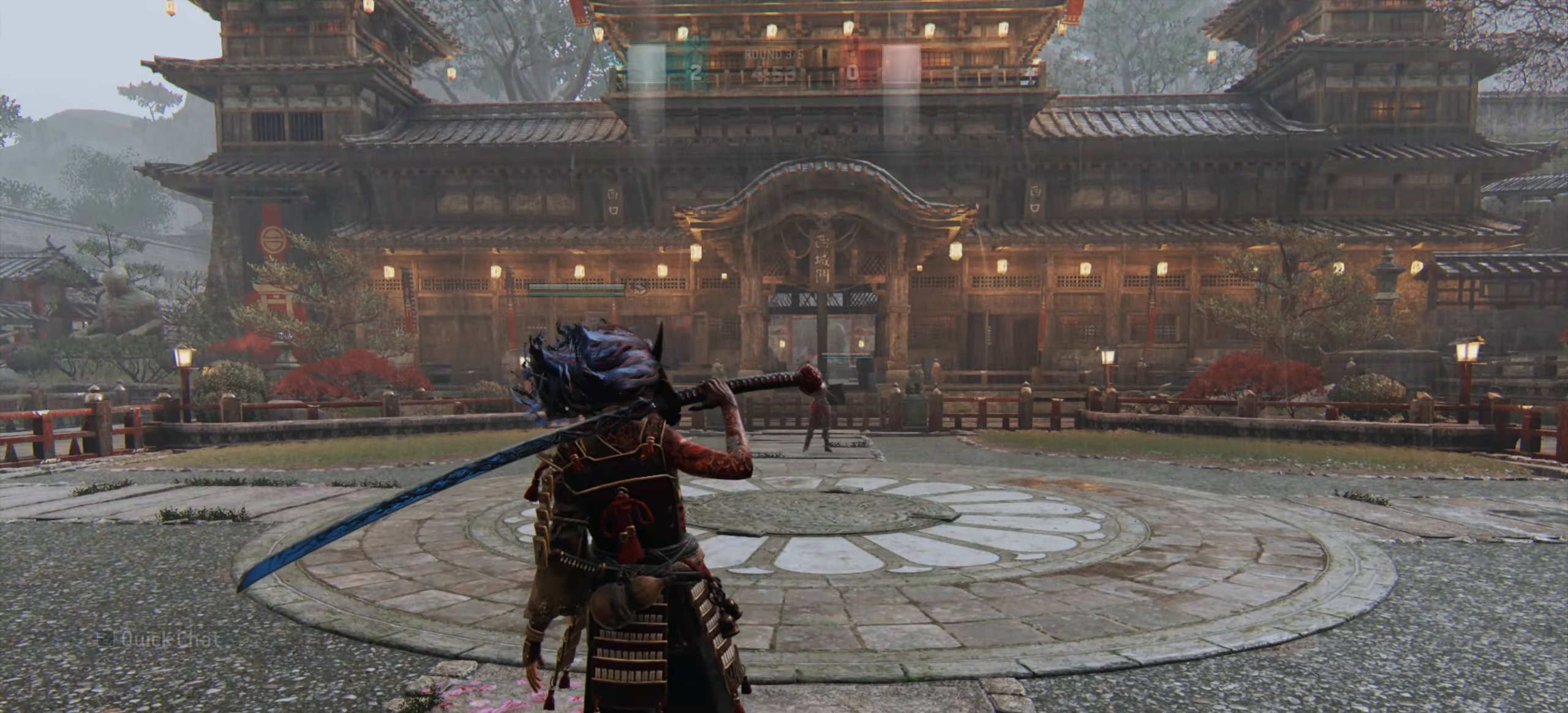
{"keys": ["shift", "w"], "mouse": [], "events": [[200, "shift", "down"]]}
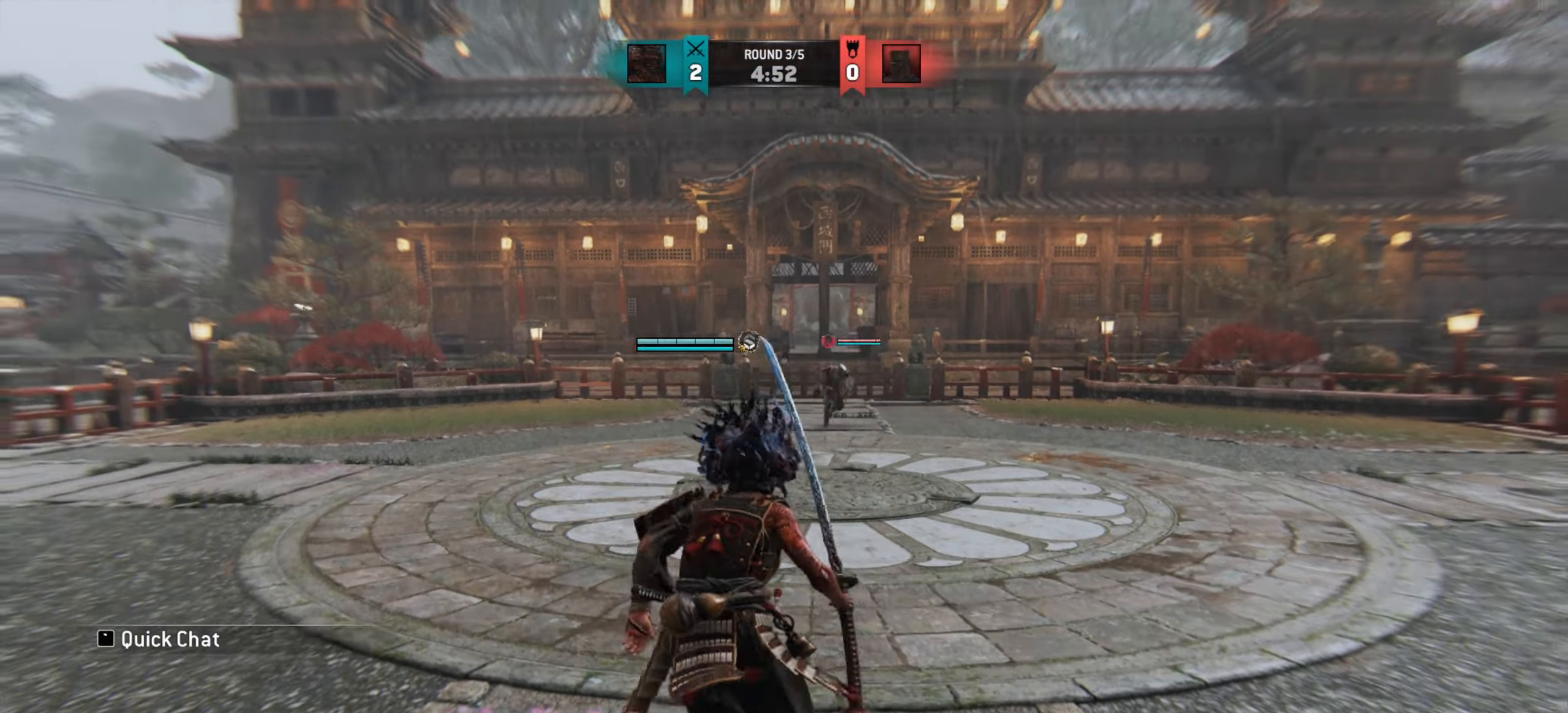
{"keys": ["d", "w"], "mouse": [], "events": [[167, "shift", "up"], [467, "d", "down"]]}
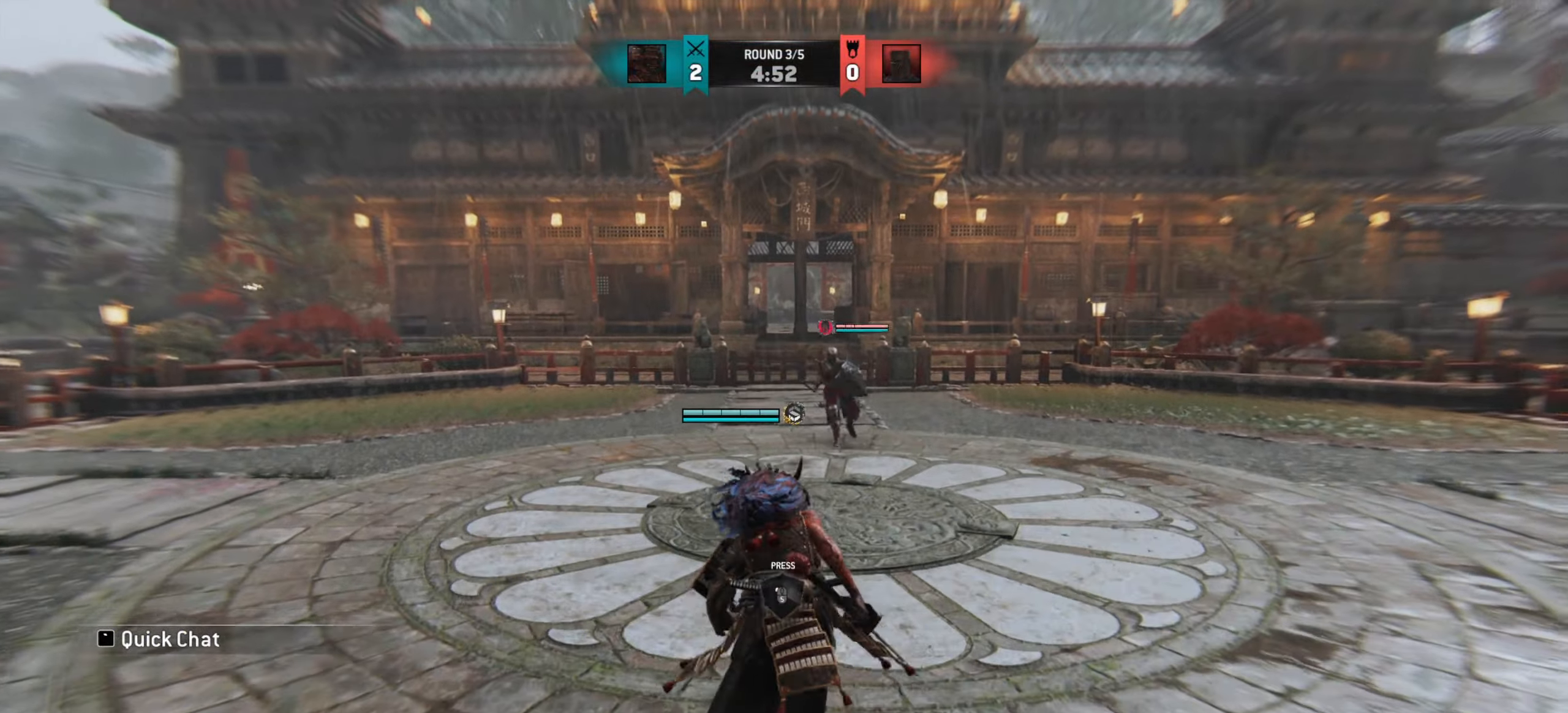
{"keys": ["d"], "mouse": [], "events": [[16, "w", "up"]]}
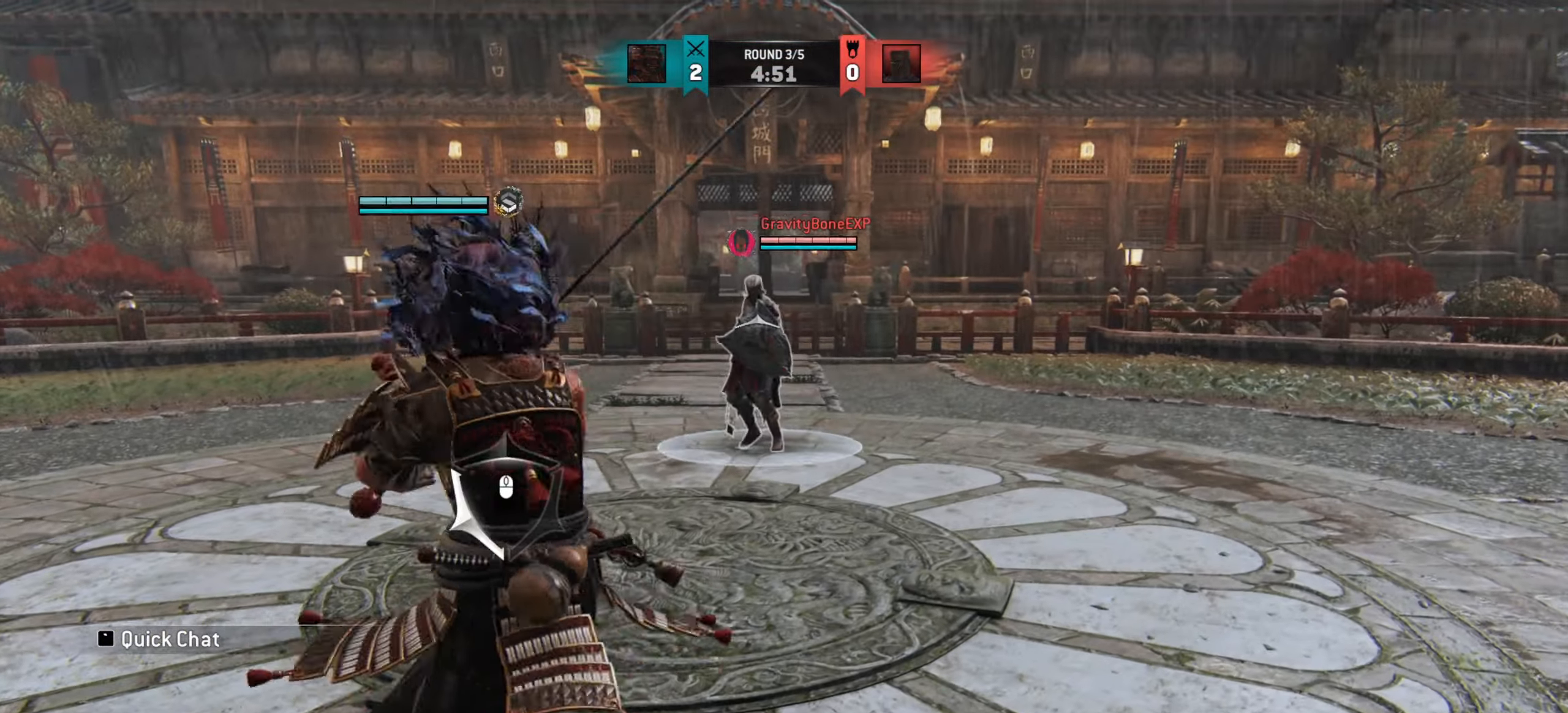
{"keys": ["a", "w"], "mouse": [], "events": [[150, "w", "down"], [417, "d", "up"], [484, "a", "down"]]}
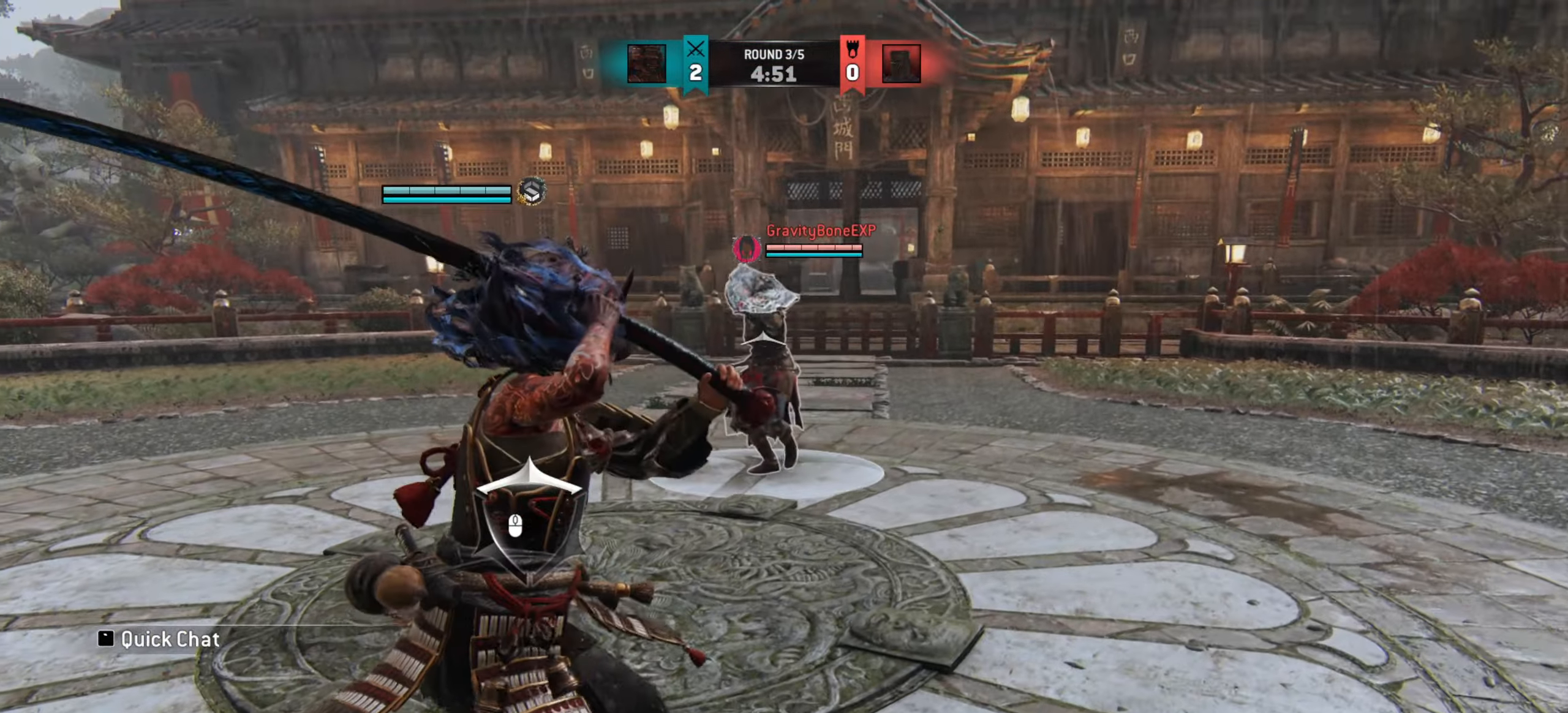
{"keys": ["a"], "mouse": [], "events": [[16, "w", "up"]]}
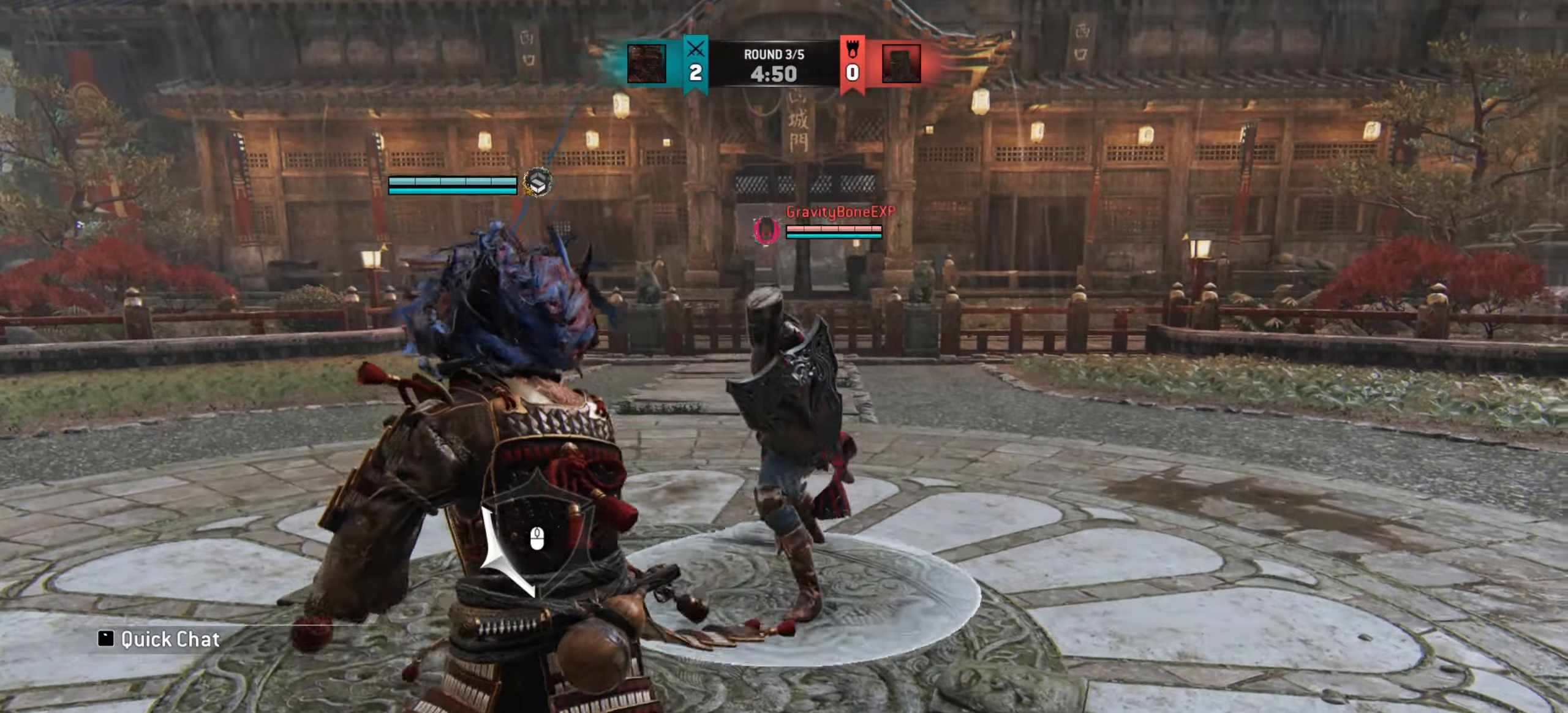
{"keys": ["a"], "mouse": [], "events": []}
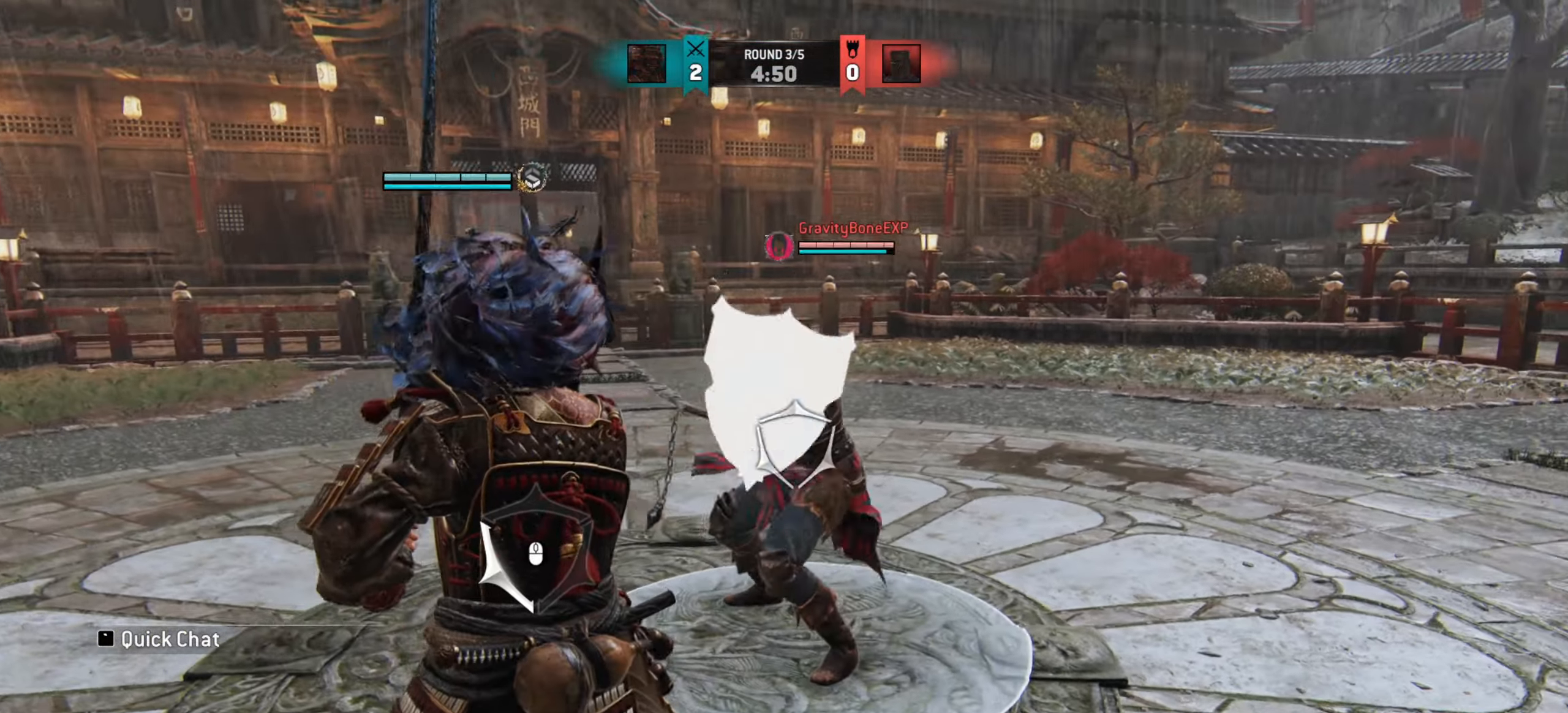
{"keys": ["a"], "mouse": [], "events": []}
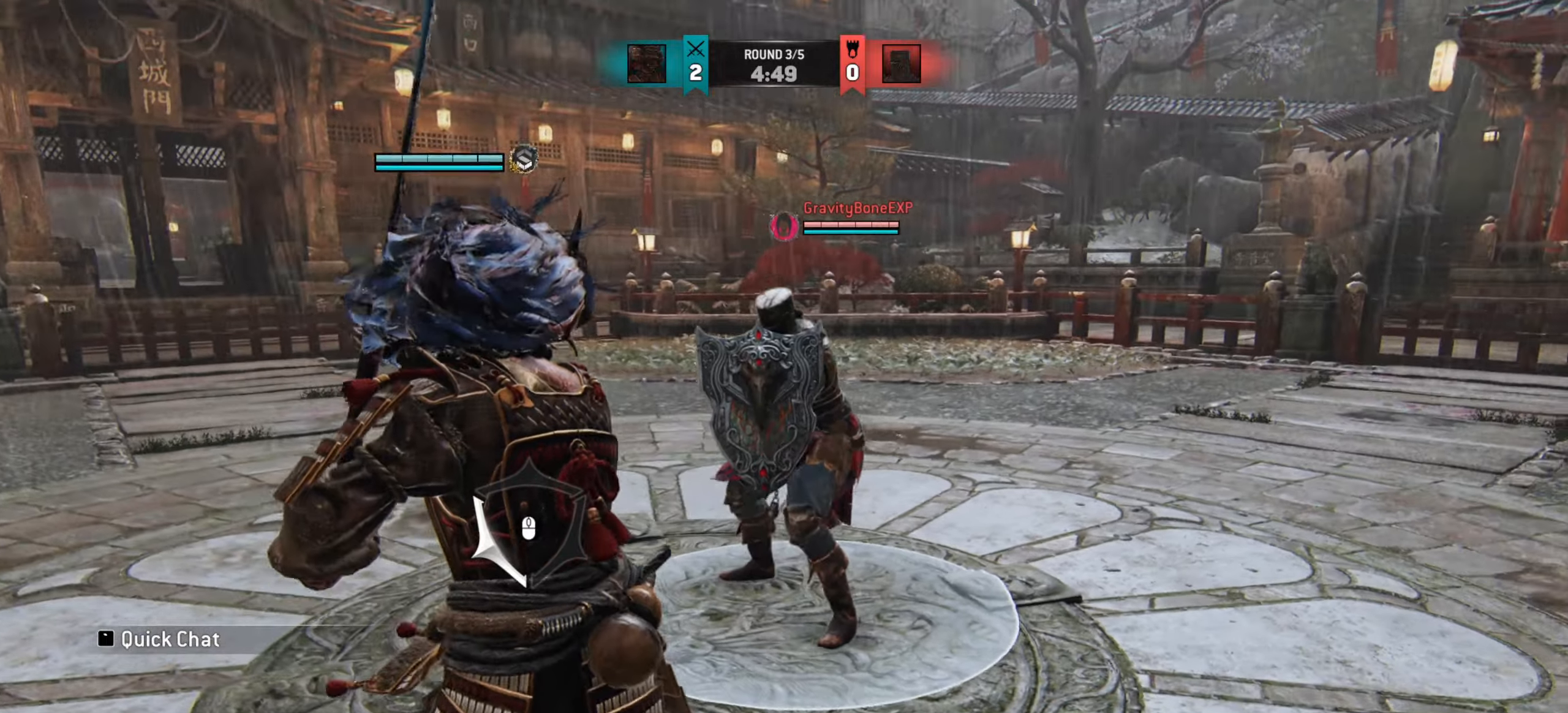
{"keys": ["a"], "mouse": [], "events": []}
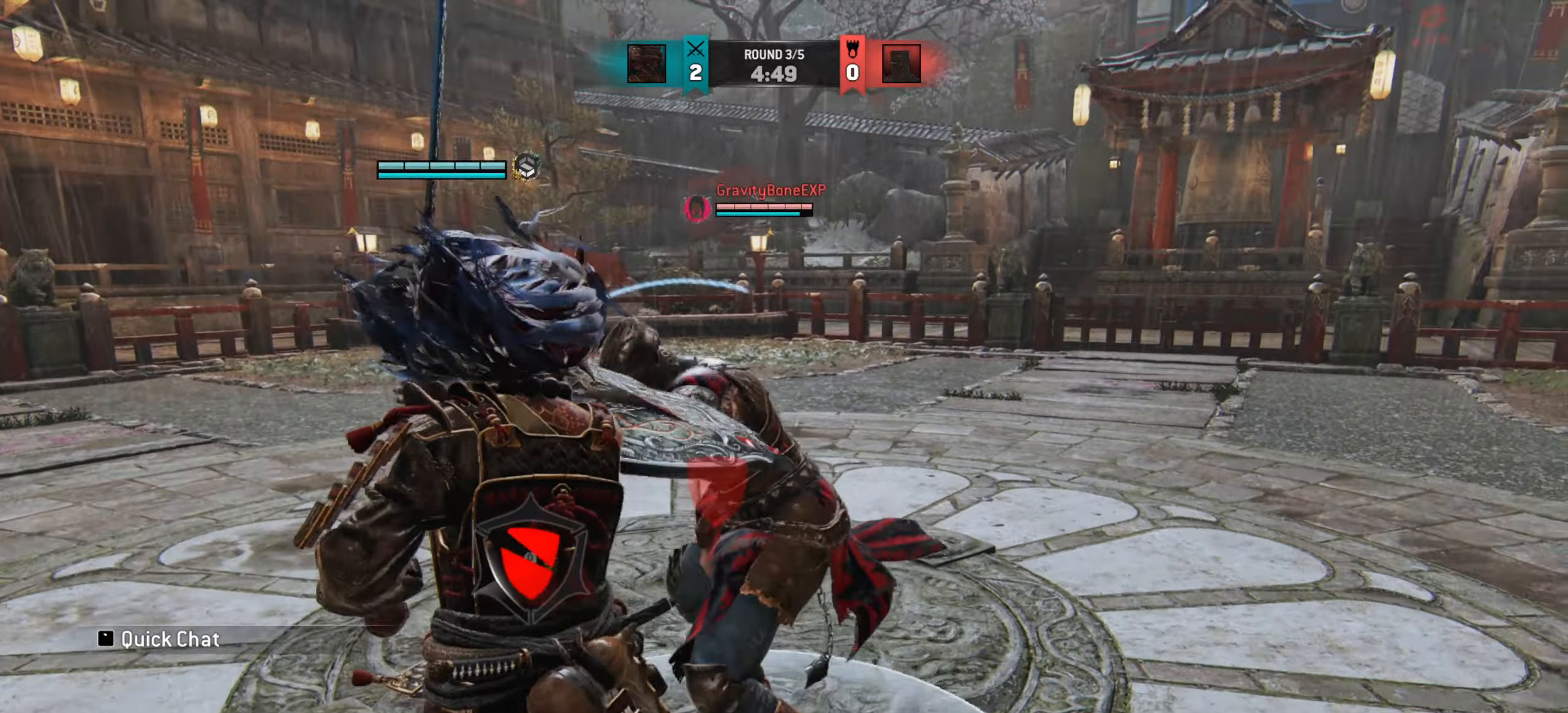
{"keys": [], "mouse": [], "events": [[350, "a", "up"]]}
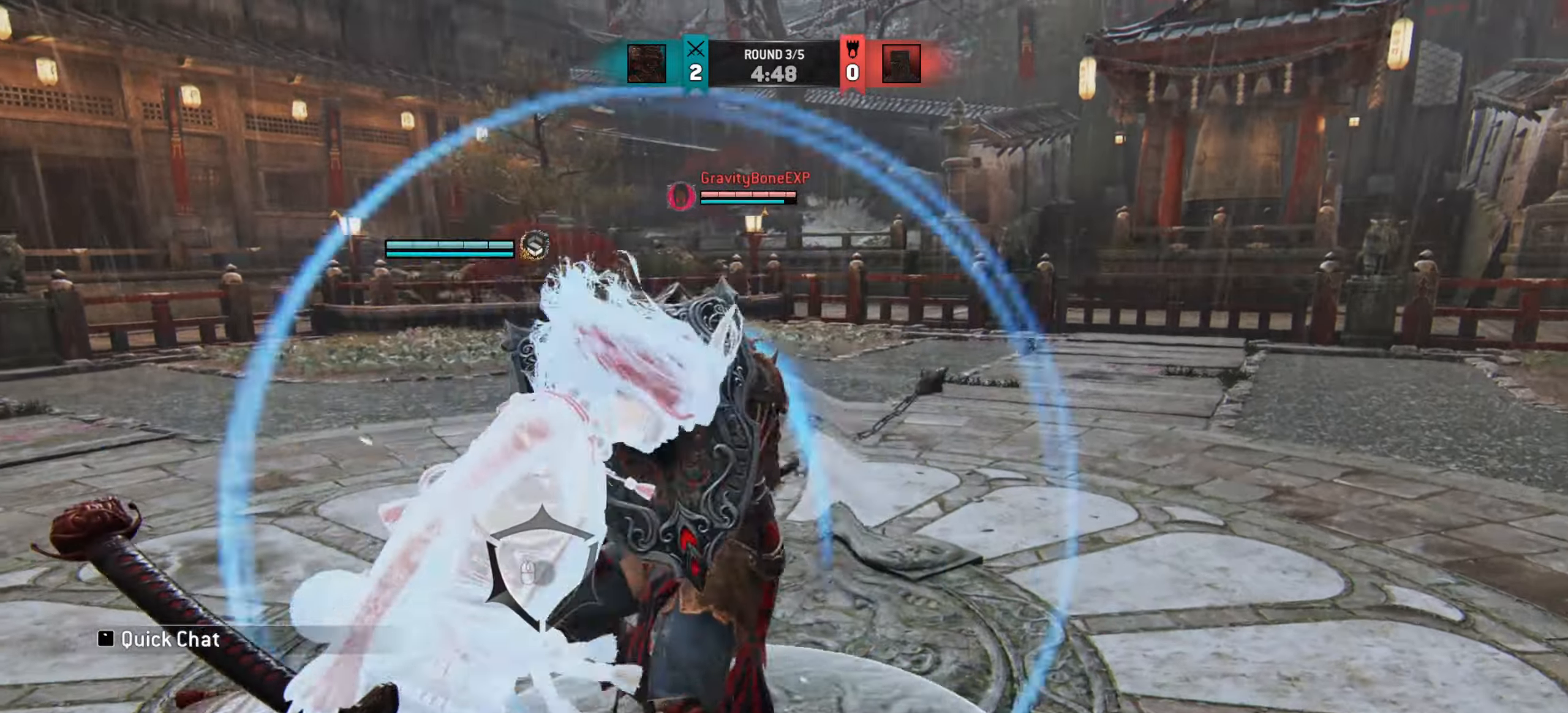
{"keys": ["w"], "mouse": [], "events": [[67, "w", "down"]]}
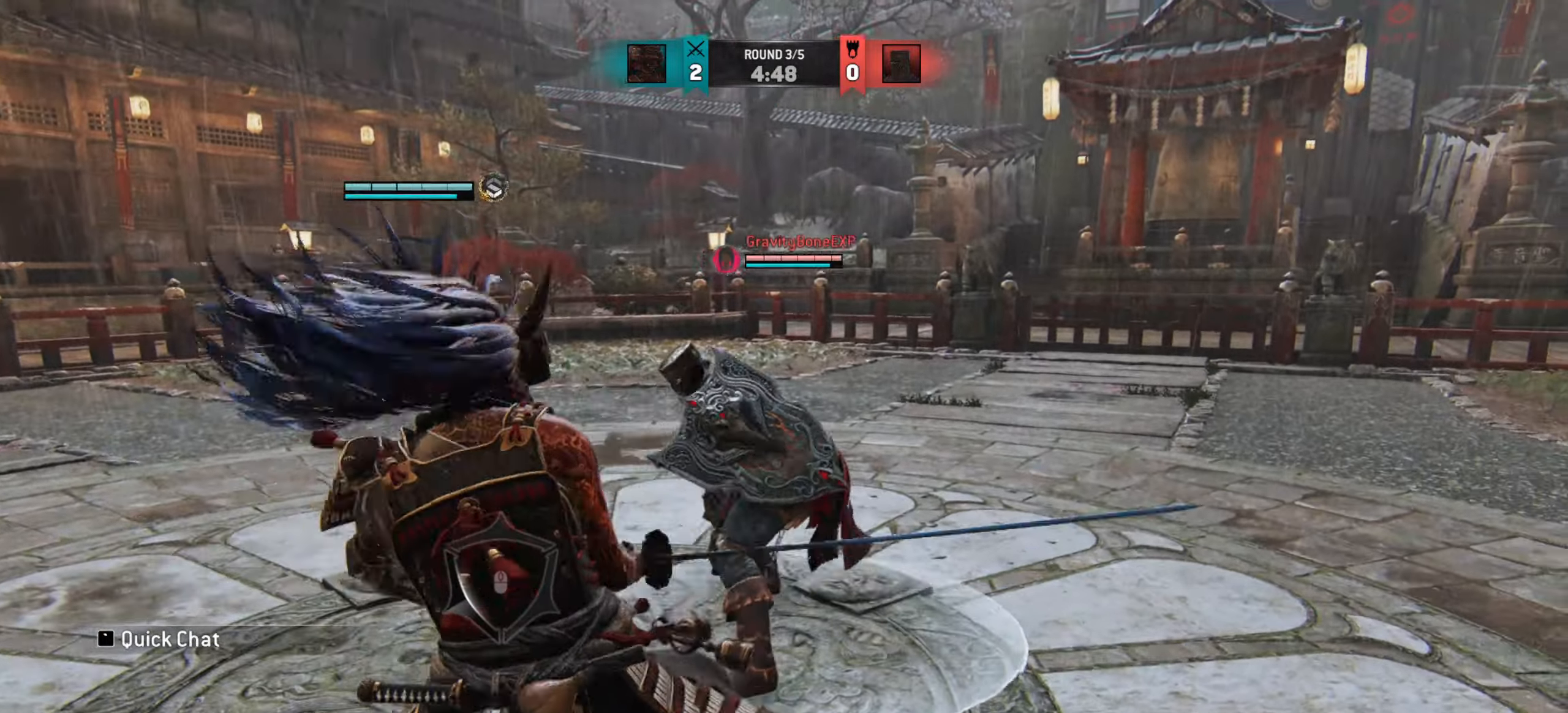
{"keys": [], "mouse": [], "events": [[317, "w", "up"]]}
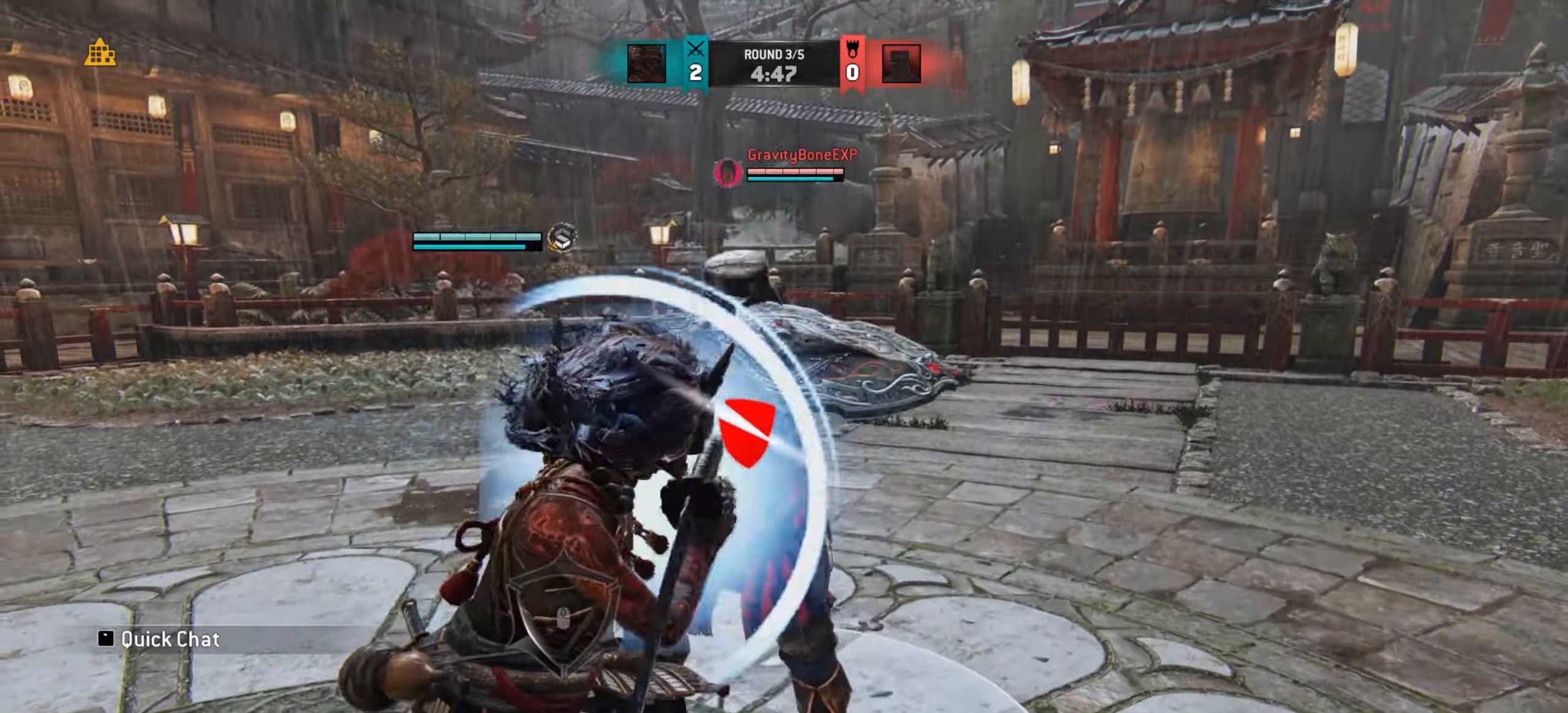
{"keys": ["w"], "mouse": [], "events": [[501, "w", "down"]]}
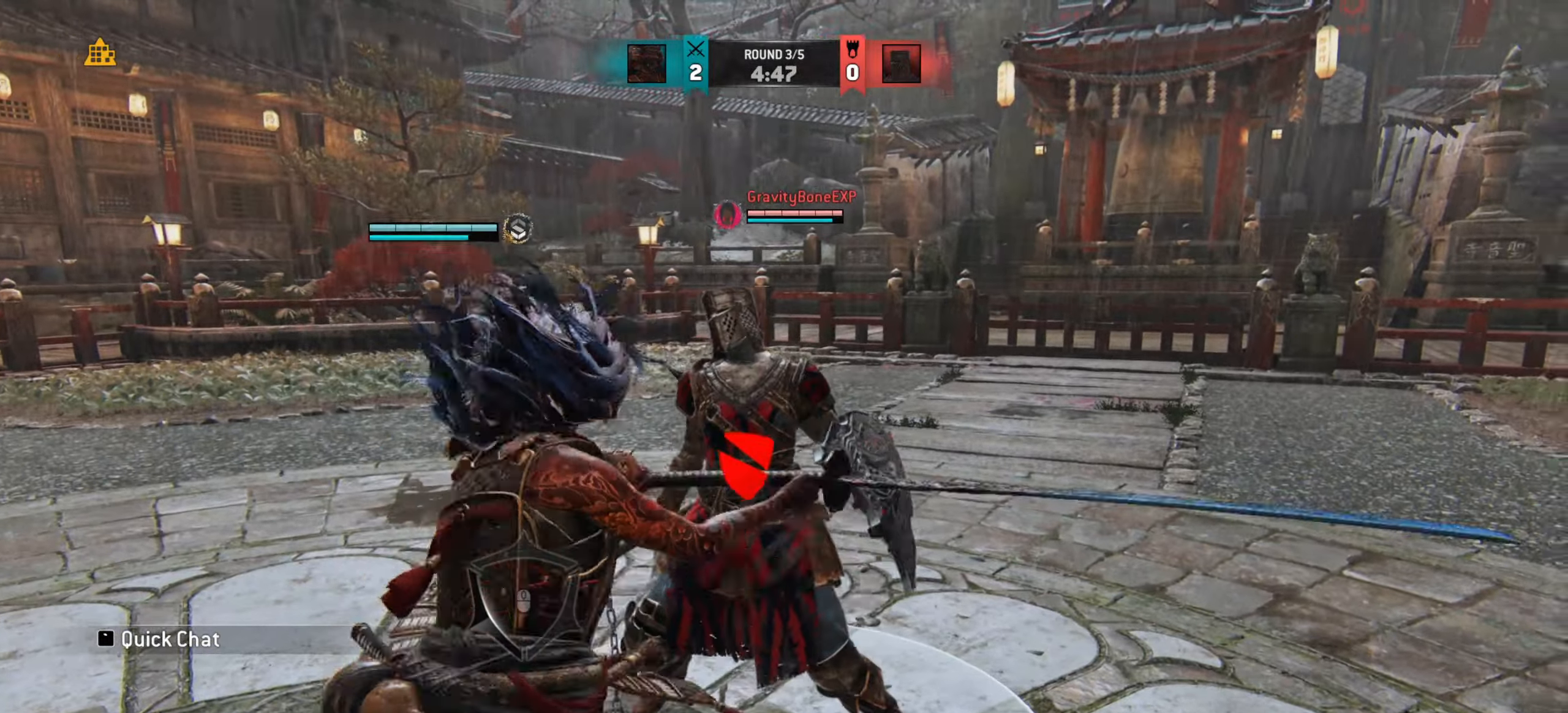
{"keys": ["w"], "mouse": [], "events": [[116, "w", "up"], [216, "w", "down"]]}
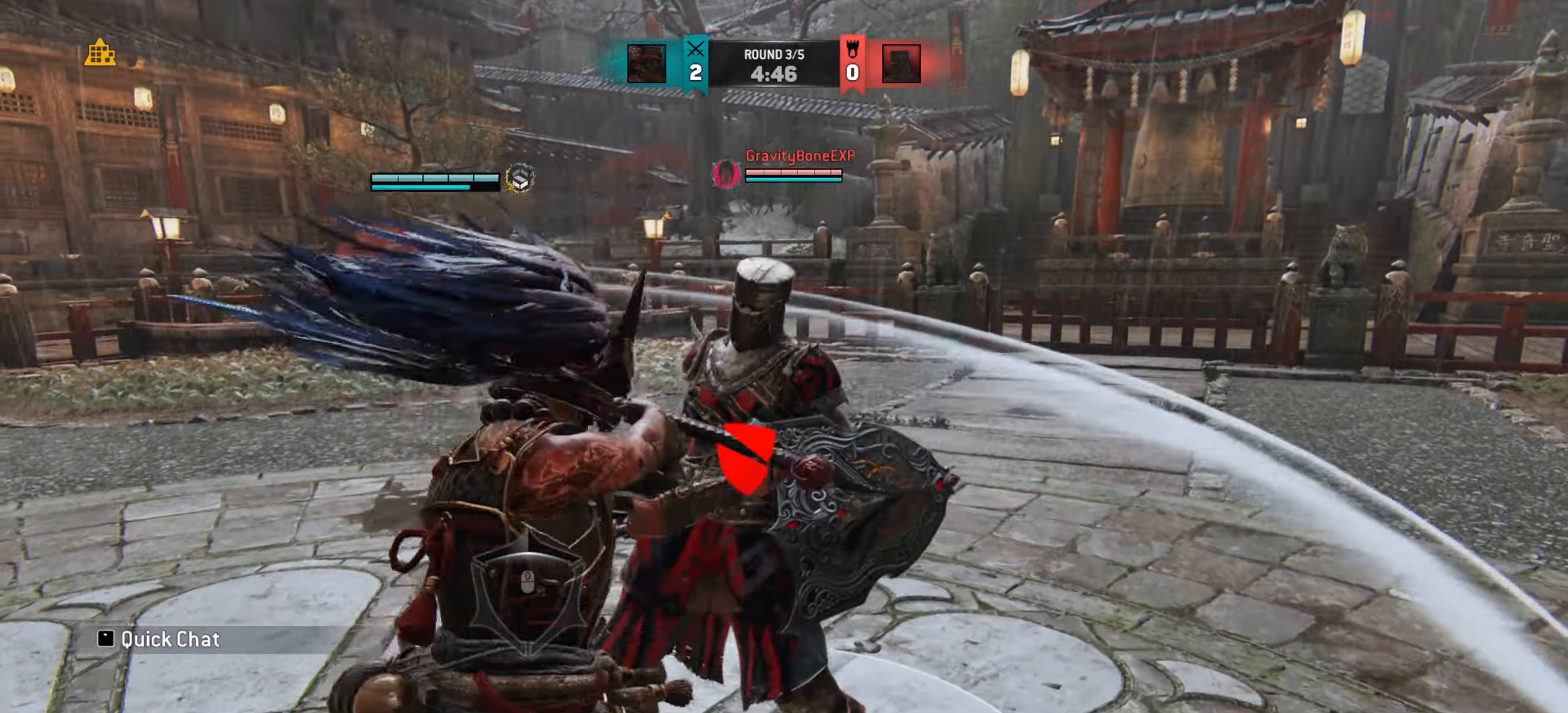
{"keys": ["w"], "mouse": [], "events": []}
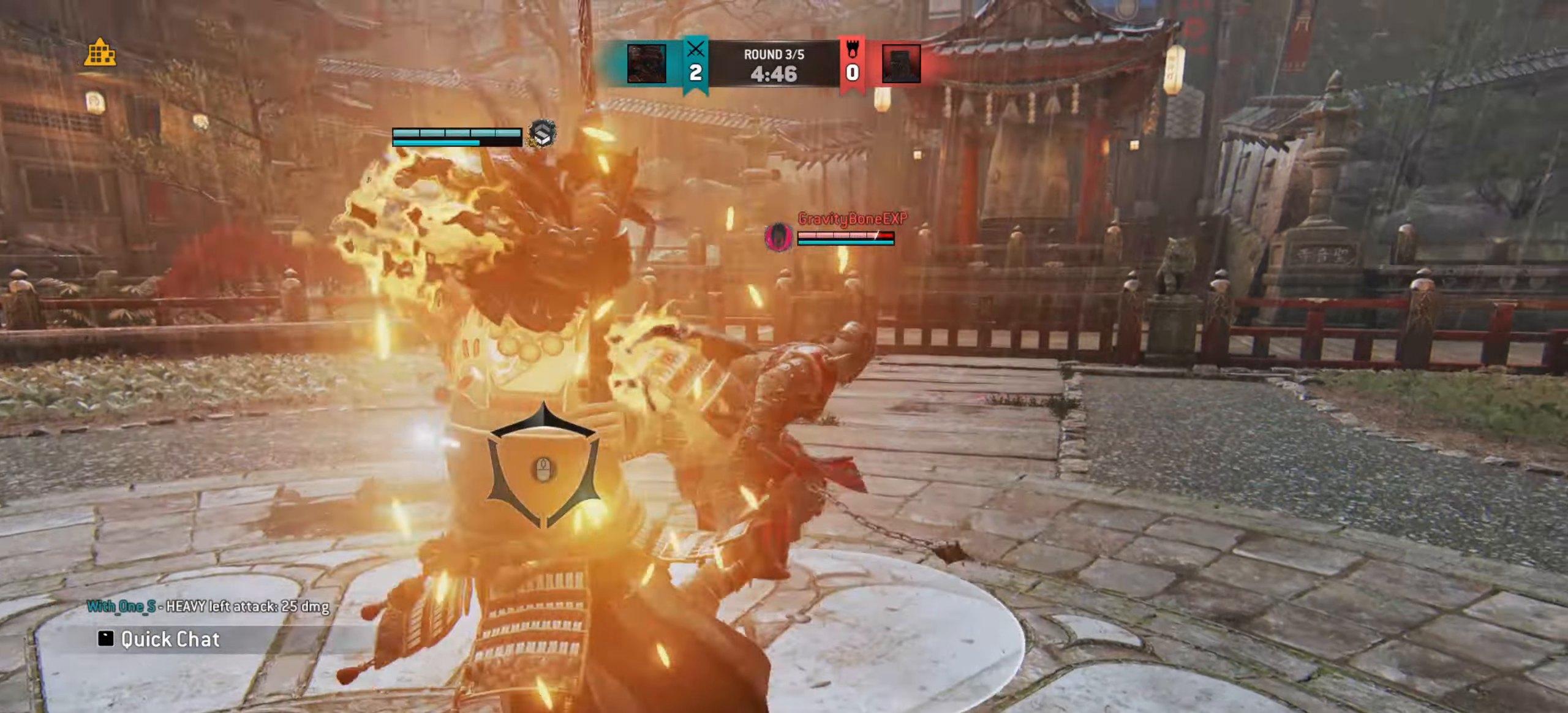
{"keys": [], "mouse": [], "events": [[150, "w", "up"]]}
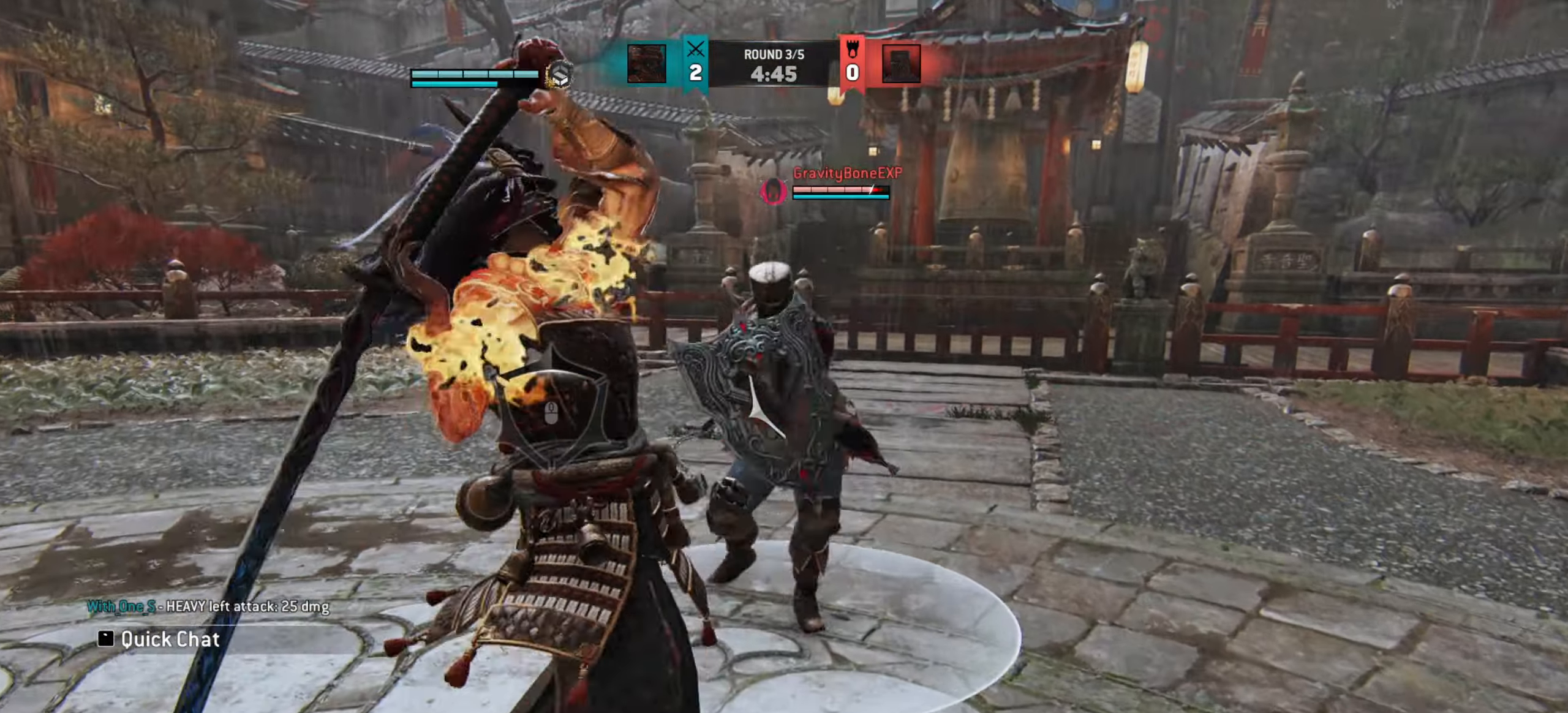
{"keys": [], "mouse": [], "events": []}
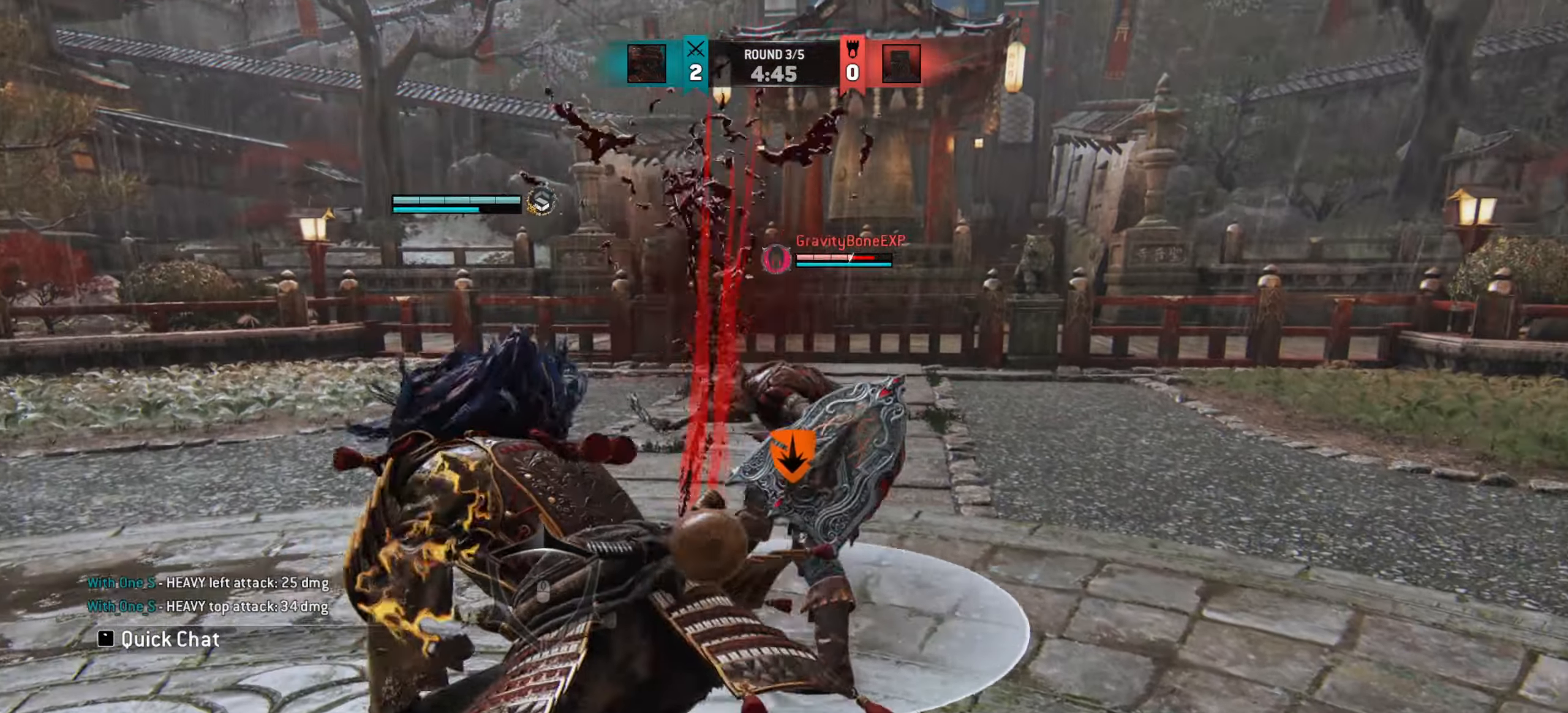
{"keys": ["d"], "mouse": [], "events": [[300, "d", "down"]]}
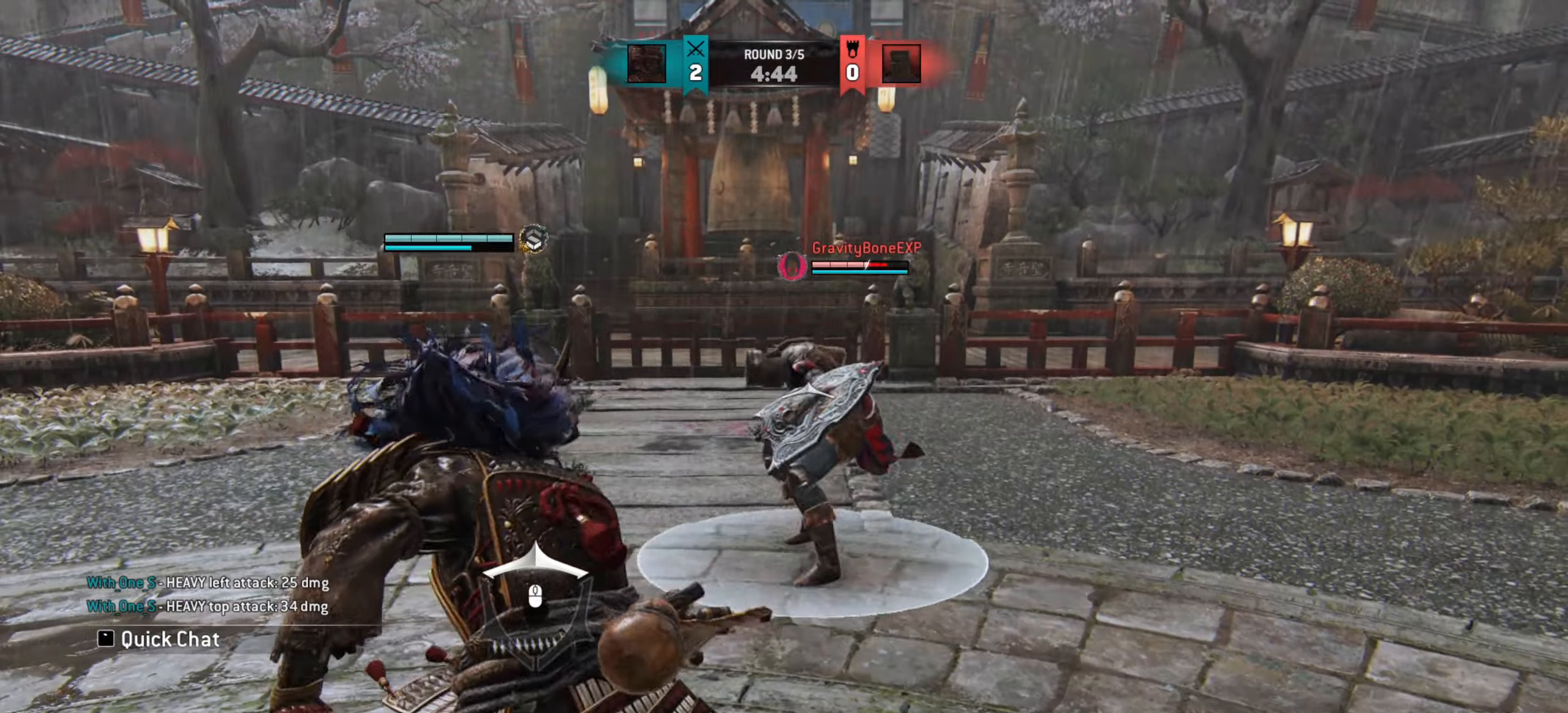
{"keys": ["d"], "mouse": [], "events": []}
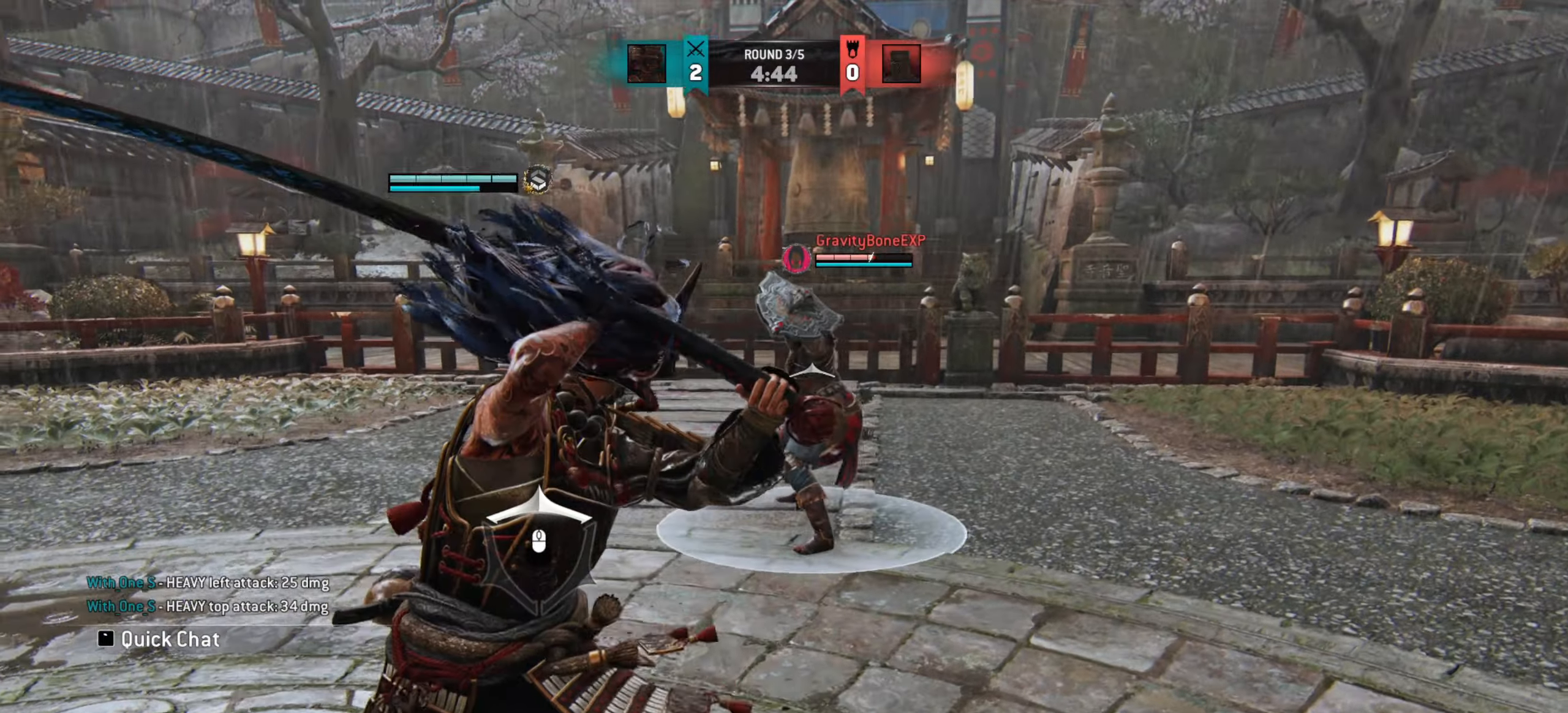
{"keys": ["d"], "mouse": [], "events": []}
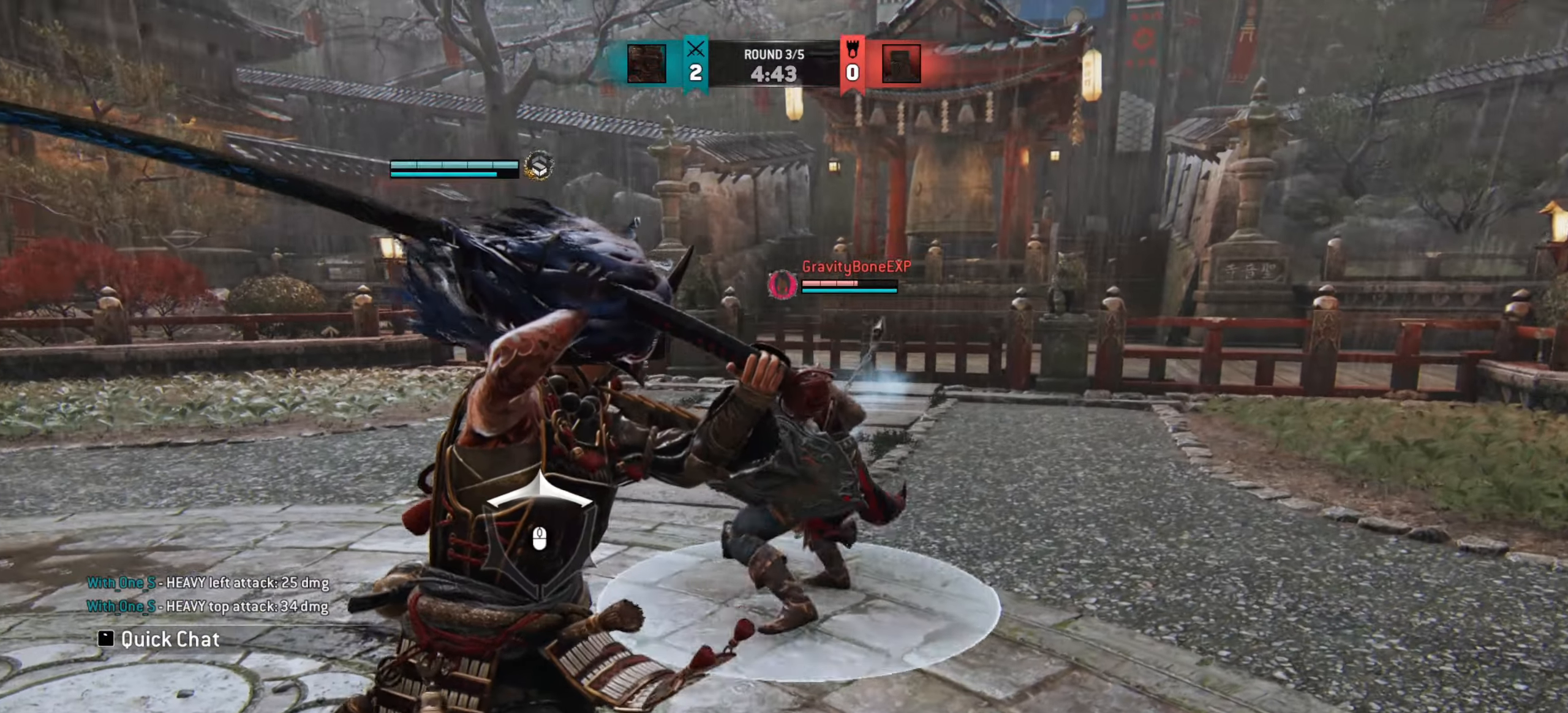
{"keys": ["d"], "mouse": [], "events": []}
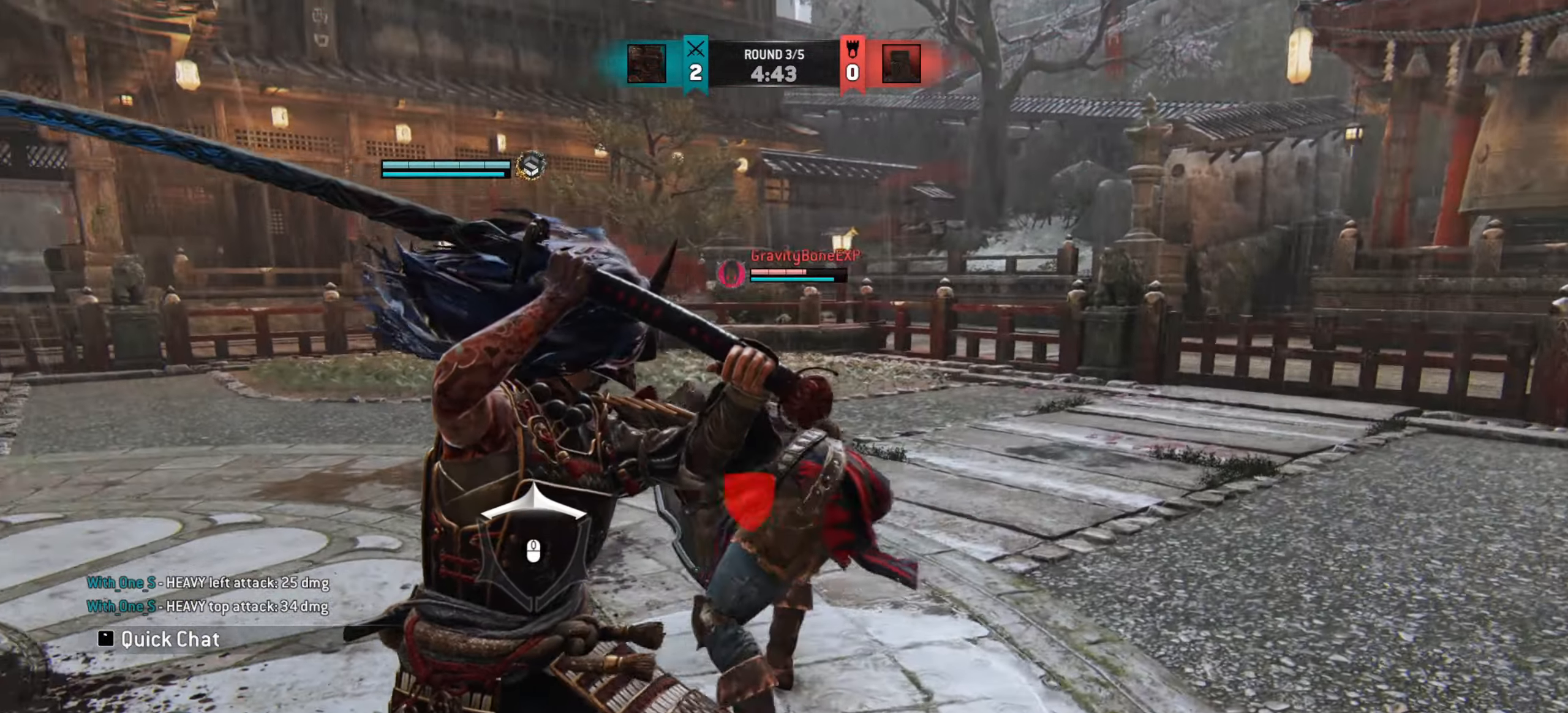
{"keys": [], "mouse": [], "events": [[367, "d", "up"]]}
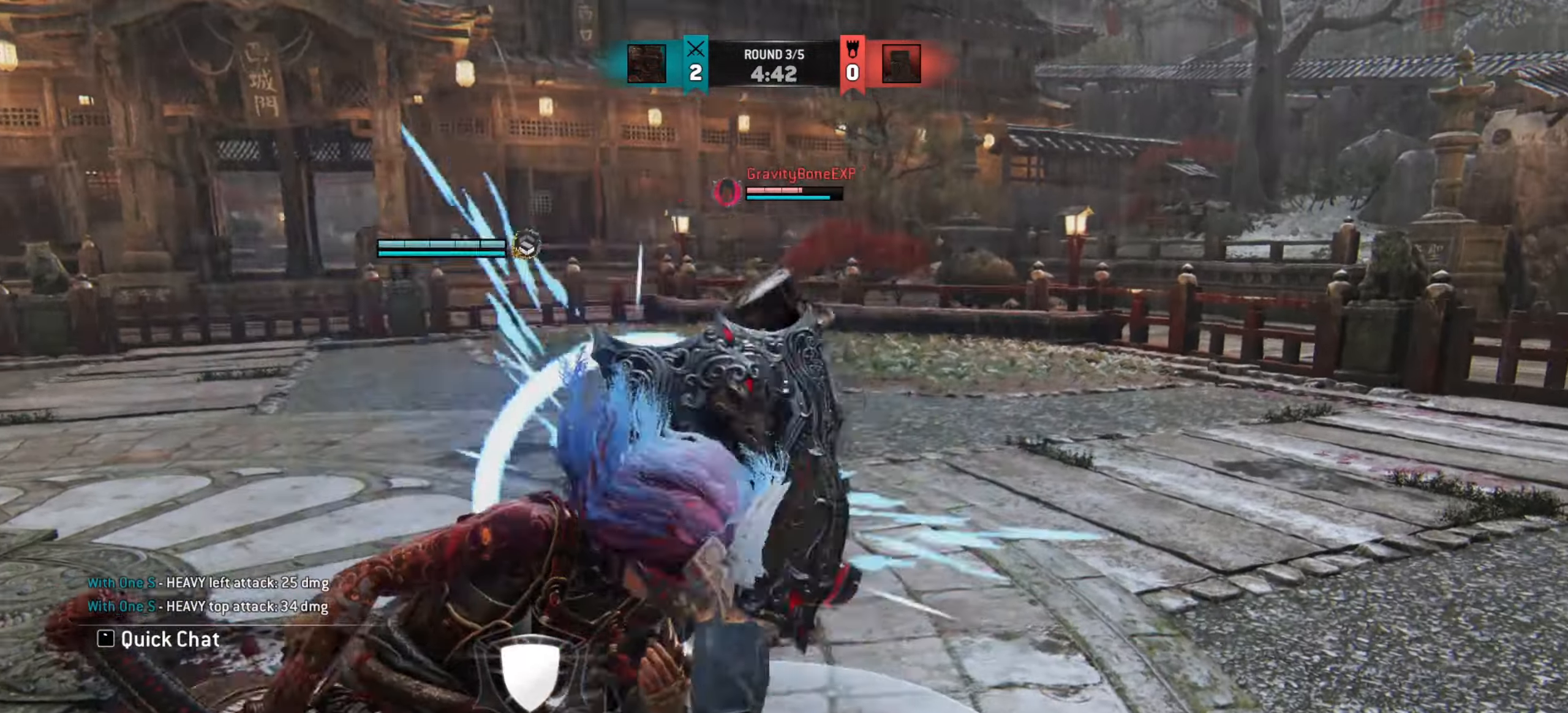
{"keys": ["d"], "mouse": [], "events": [[234, "d", "down"]]}
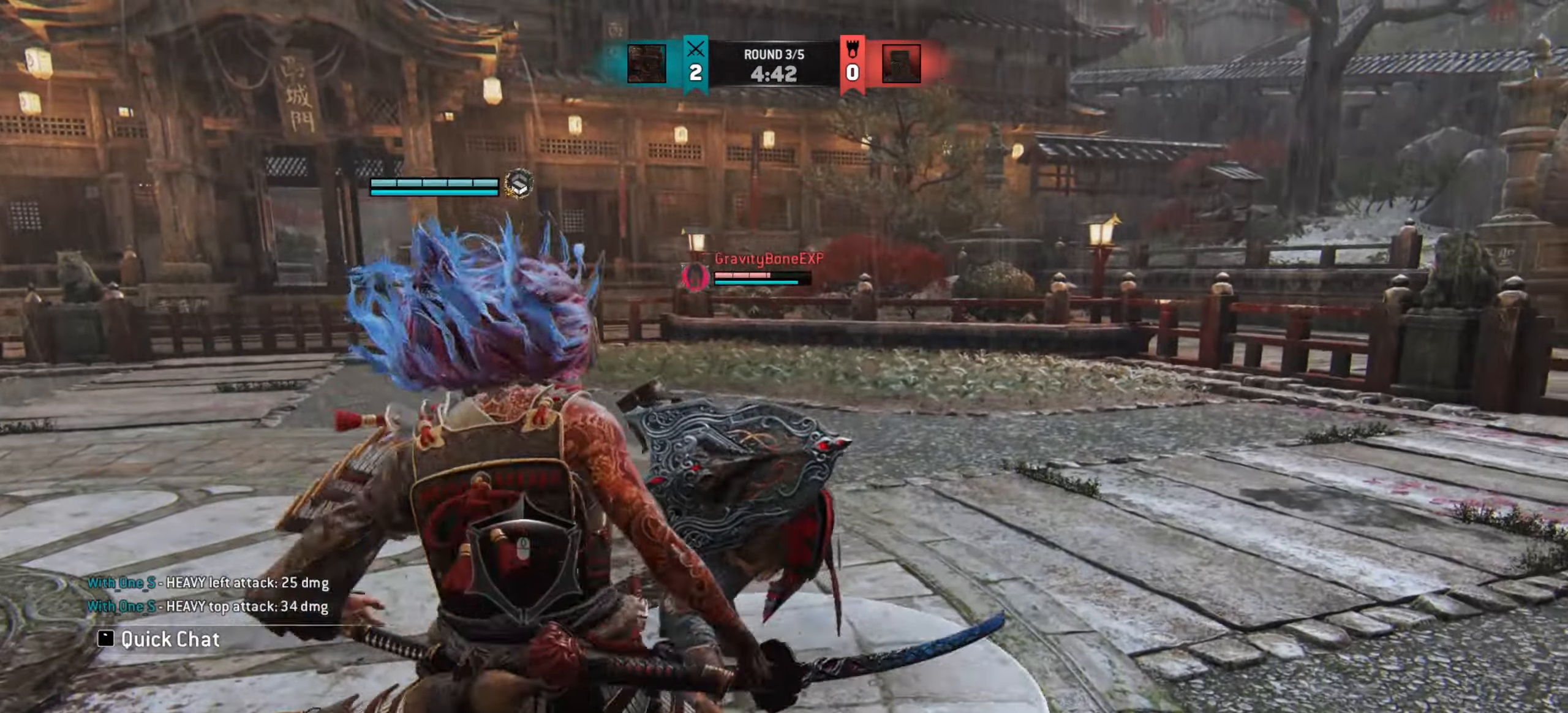
{"keys": ["d"], "mouse": [], "events": []}
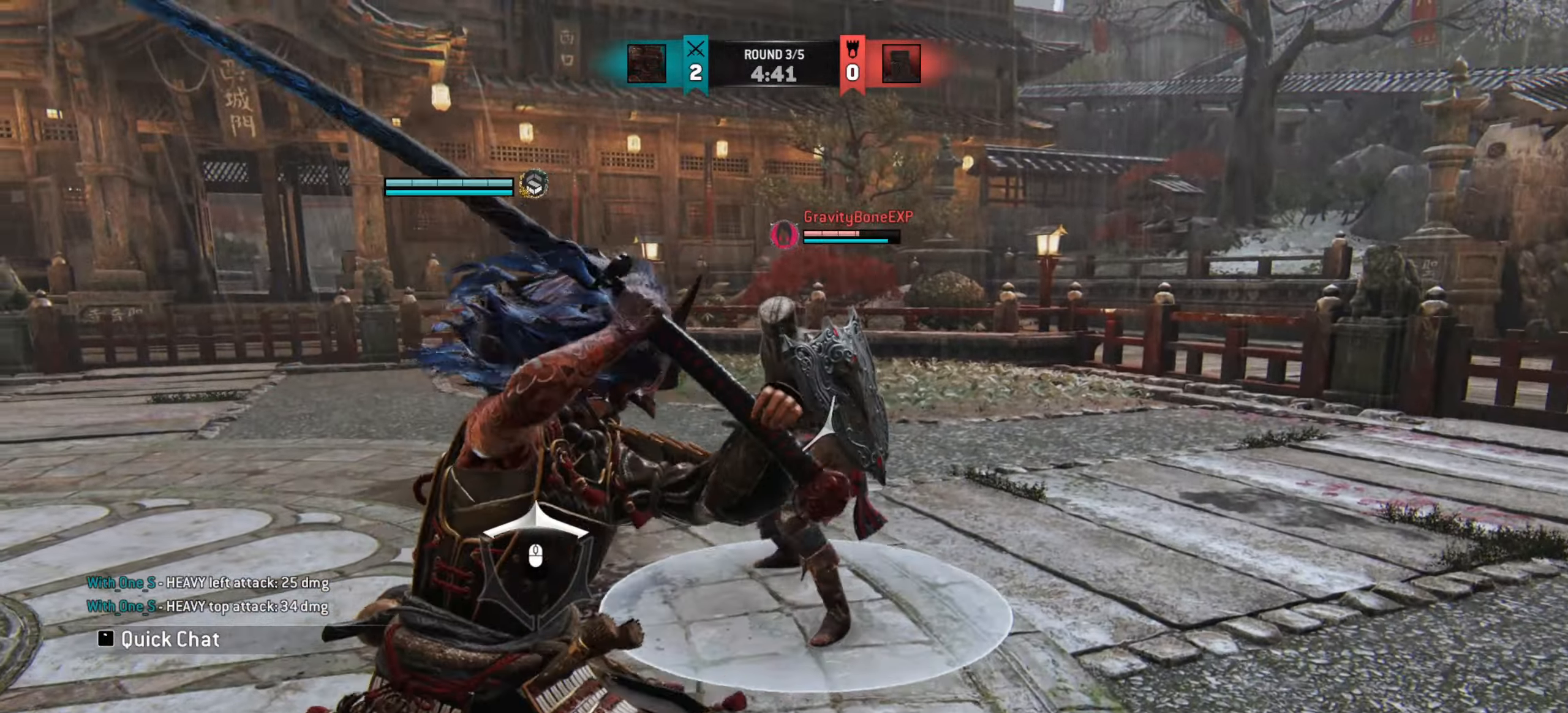
{"keys": ["d"], "mouse": [], "events": []}